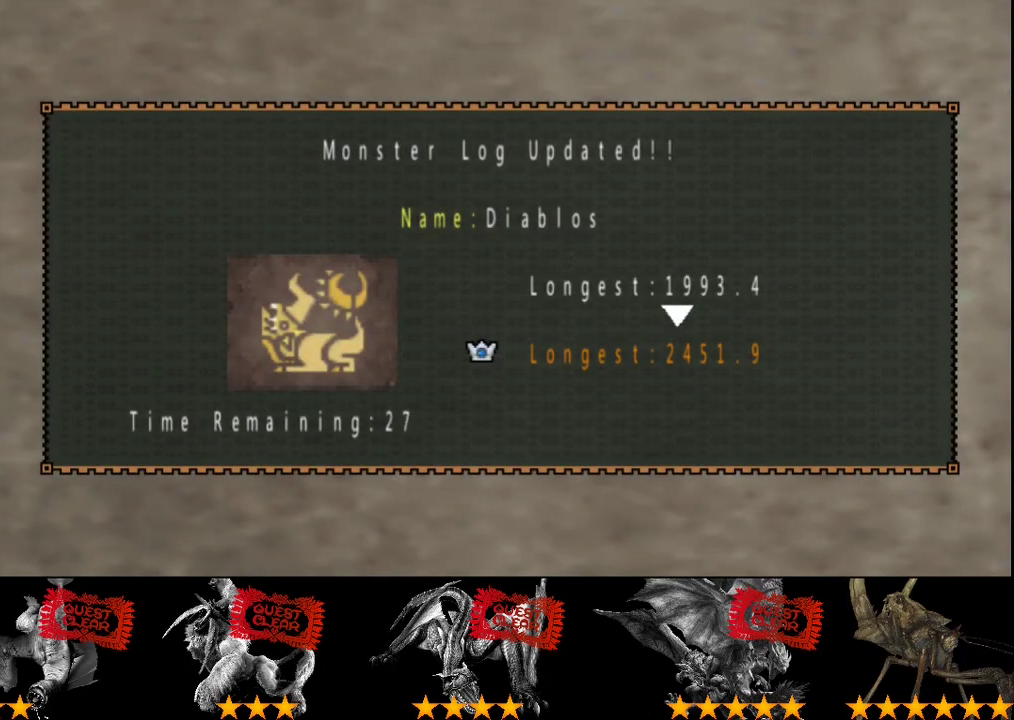
Gameplay with a controller (PlayStation layout); each line is a JSON object with the inputs held at the frame after it. "events" lists button and stick changes between this image and that frame as [ms after this image, input, new state], when the widget could be followed in between. Not read: L3 R3.
{"buttons": ["CROSS"], "left_stick": "center", "right_stick": "center", "events": [[450, "CROSS", "down"]]}
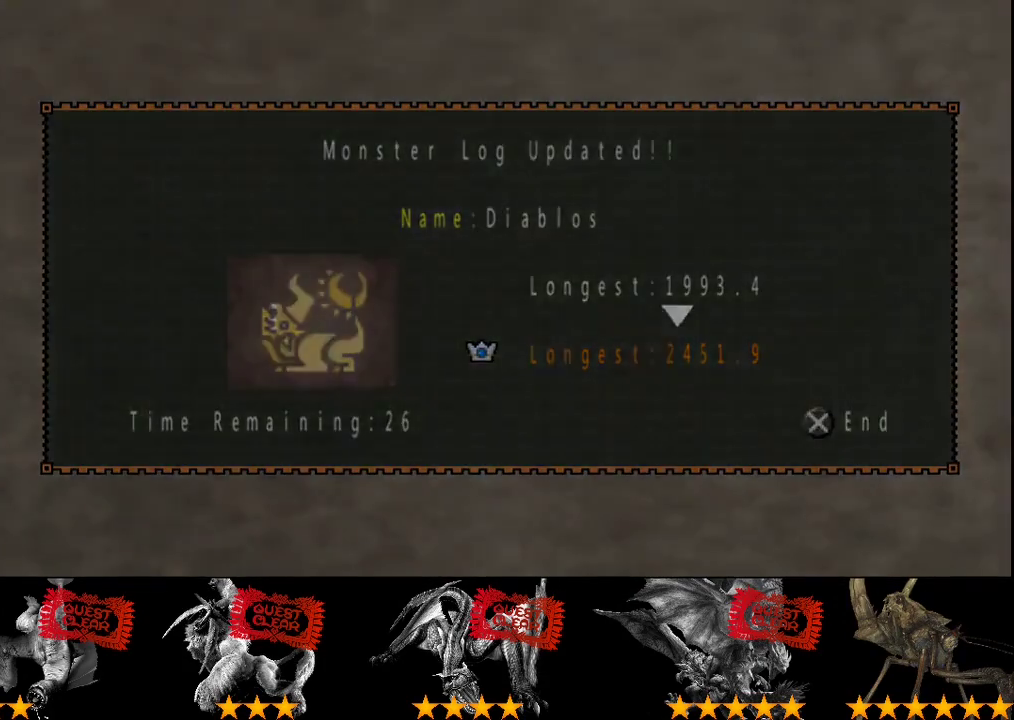
{"buttons": [], "left_stick": "center", "right_stick": "center", "events": [[17, "CROSS", "up"]]}
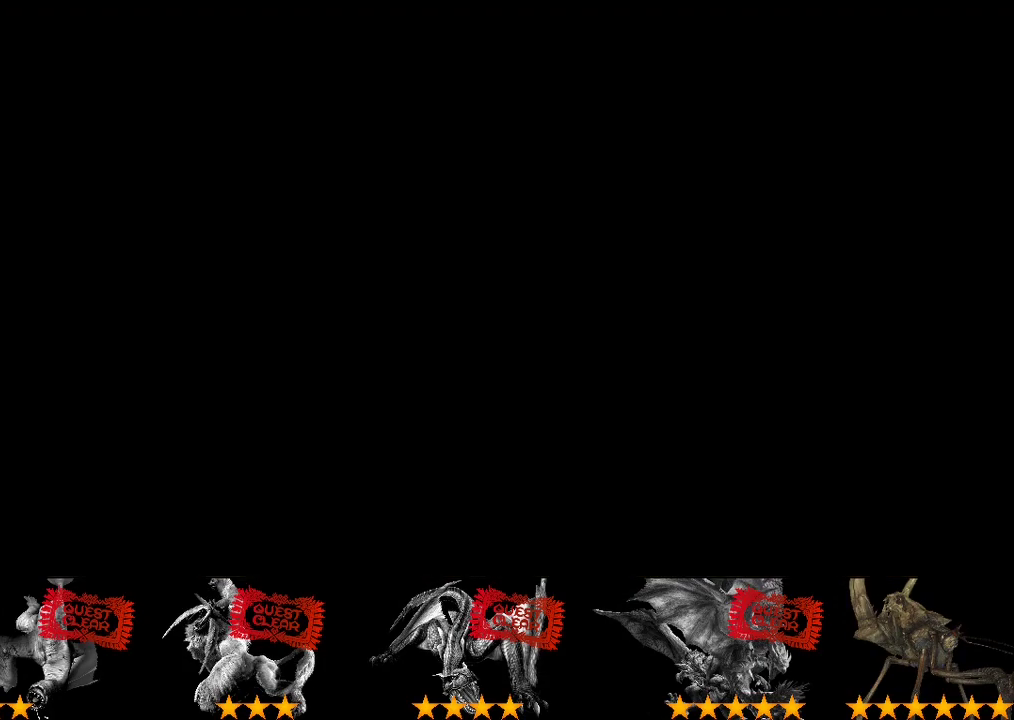
{"buttons": [], "left_stick": "center", "right_stick": "center", "events": []}
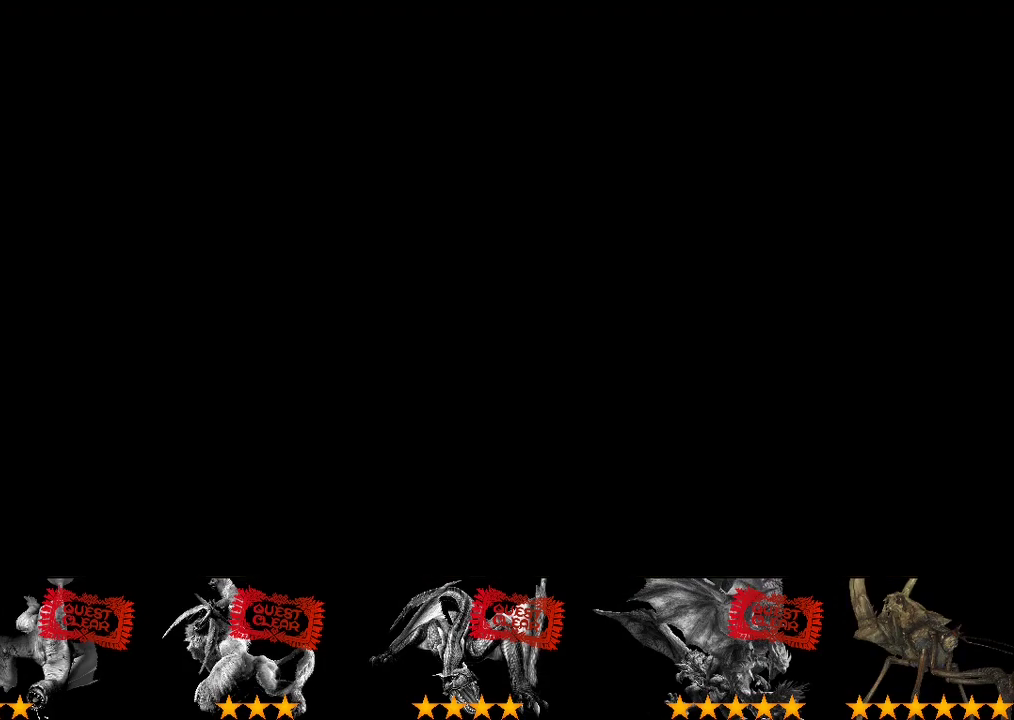
{"buttons": ["CIRCLE"], "left_stick": "center", "right_stick": "center", "events": [[483, "CIRCLE", "down"]]}
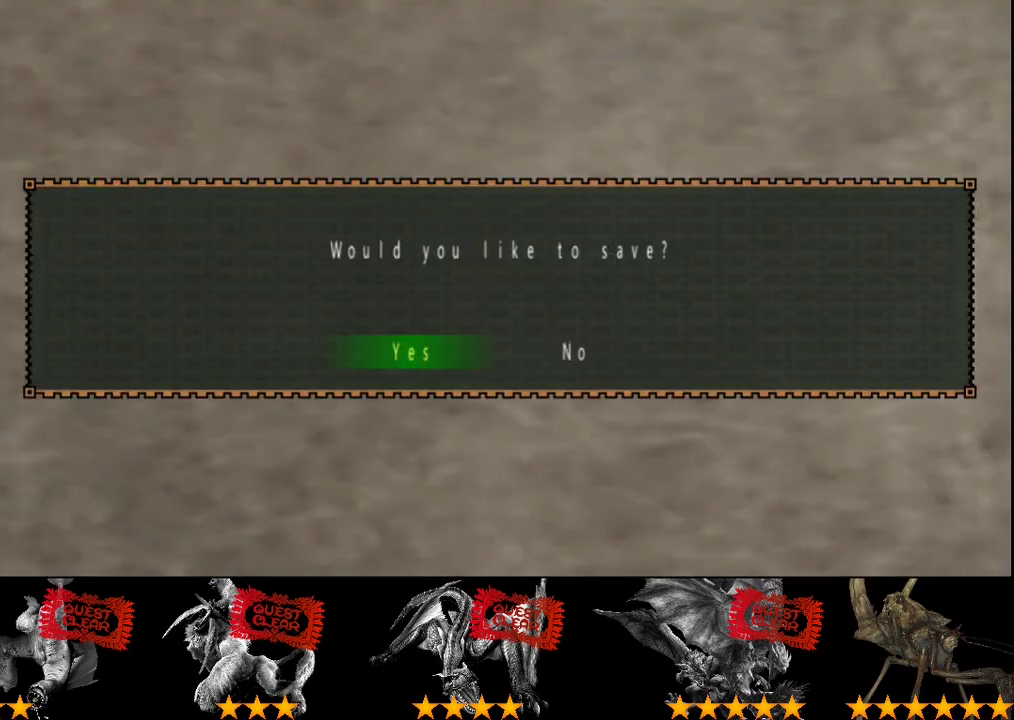
{"buttons": [], "left_stick": "center", "right_stick": "center", "events": [[83, "CIRCLE", "up"]]}
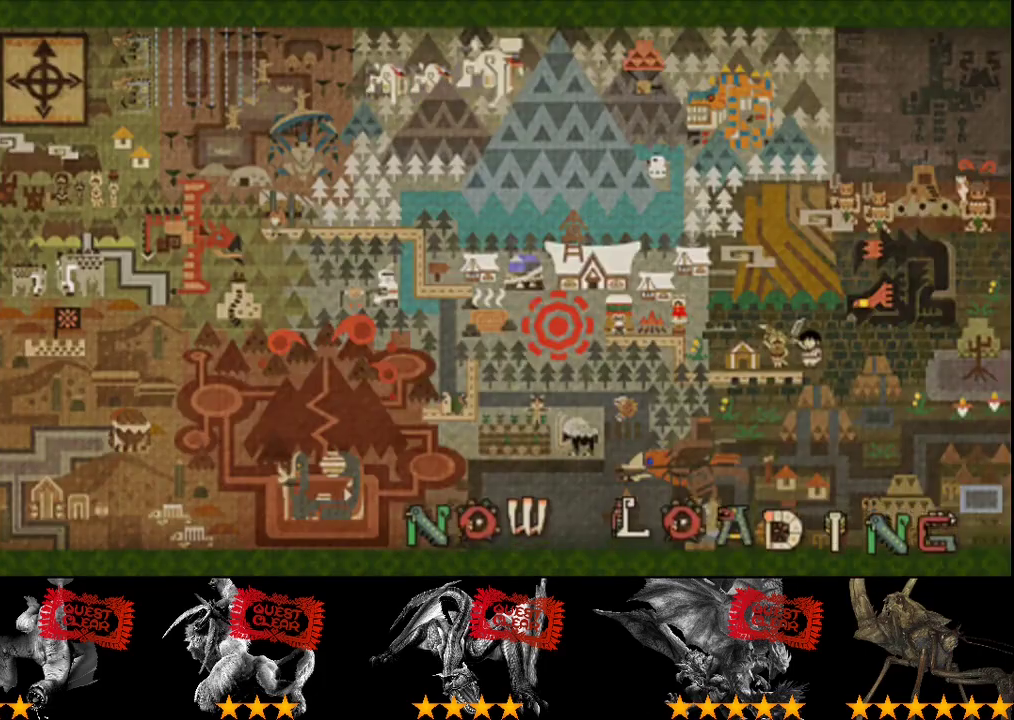
{"buttons": [], "left_stick": "center", "right_stick": "center", "events": []}
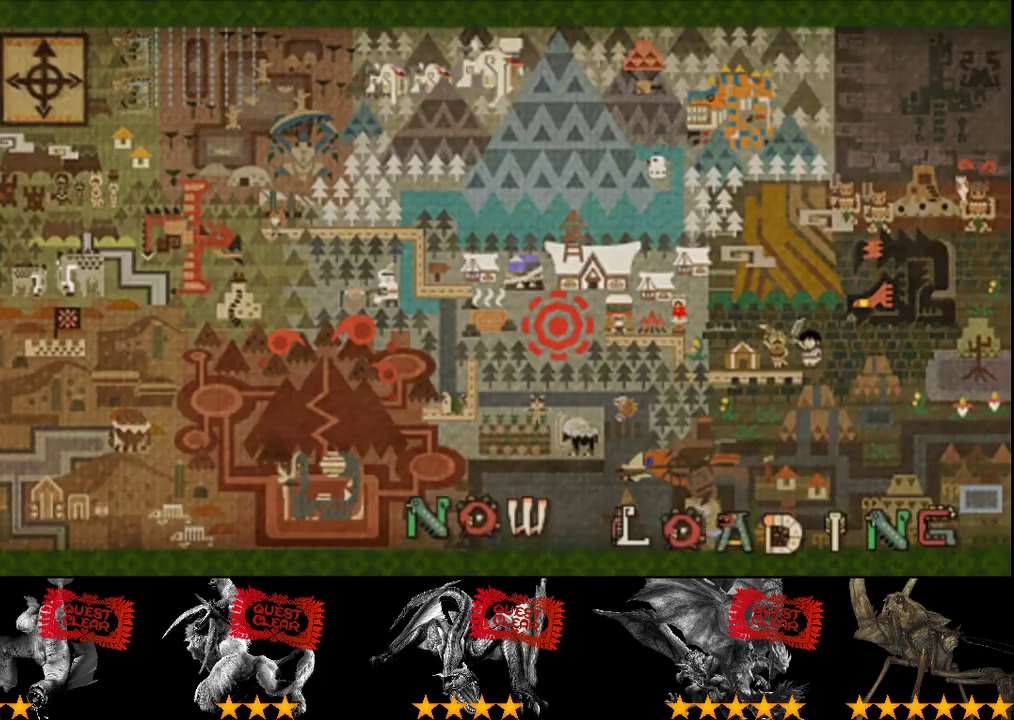
{"buttons": [], "left_stick": "center", "right_stick": "center", "events": []}
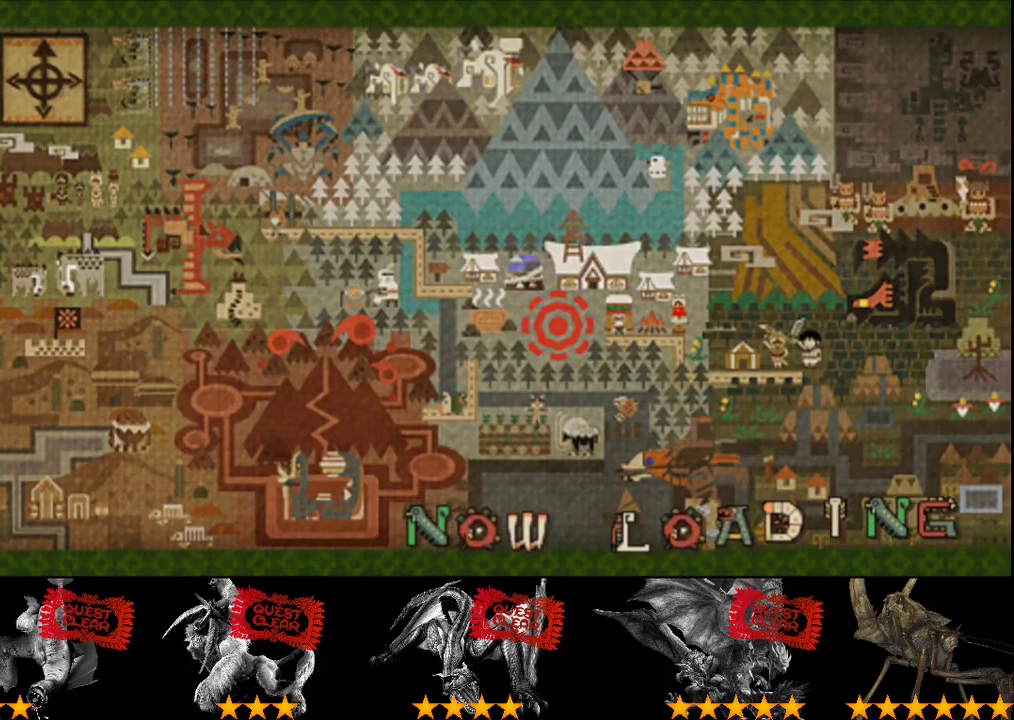
{"buttons": [], "left_stick": "center", "right_stick": "center", "events": []}
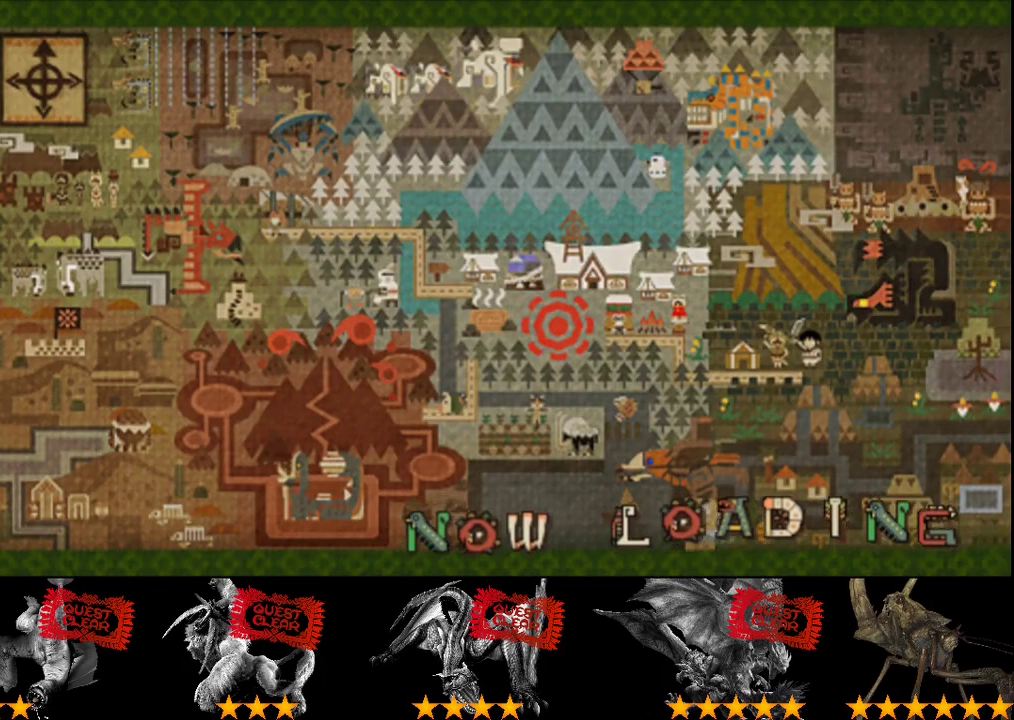
{"buttons": [], "left_stick": "center", "right_stick": "center", "events": []}
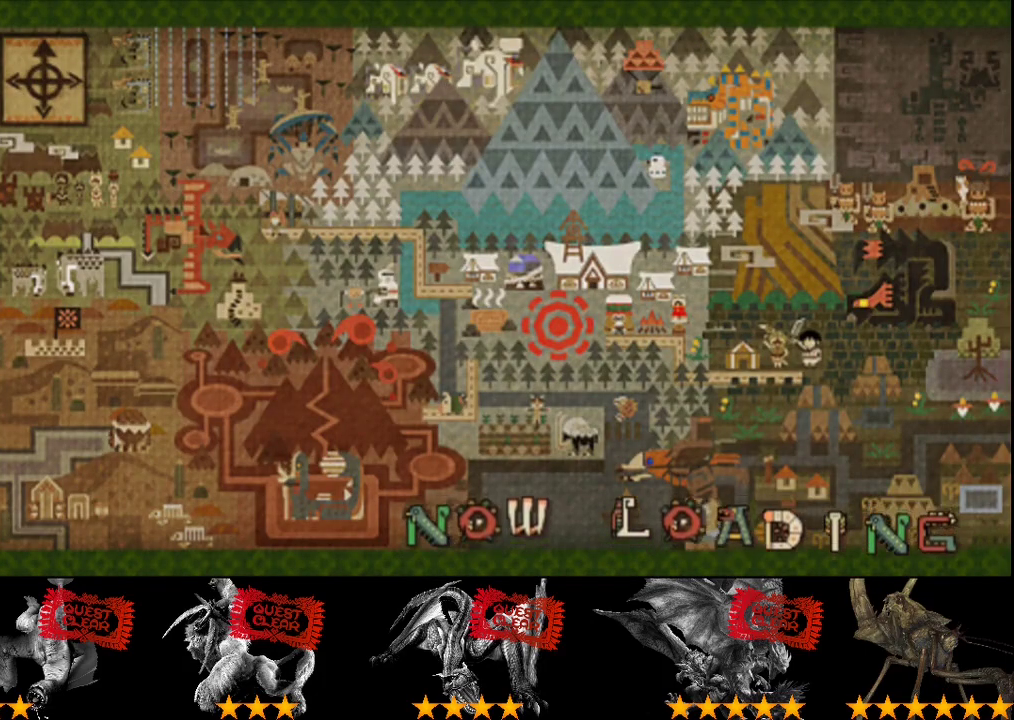
{"buttons": [], "left_stick": "center", "right_stick": "center", "events": []}
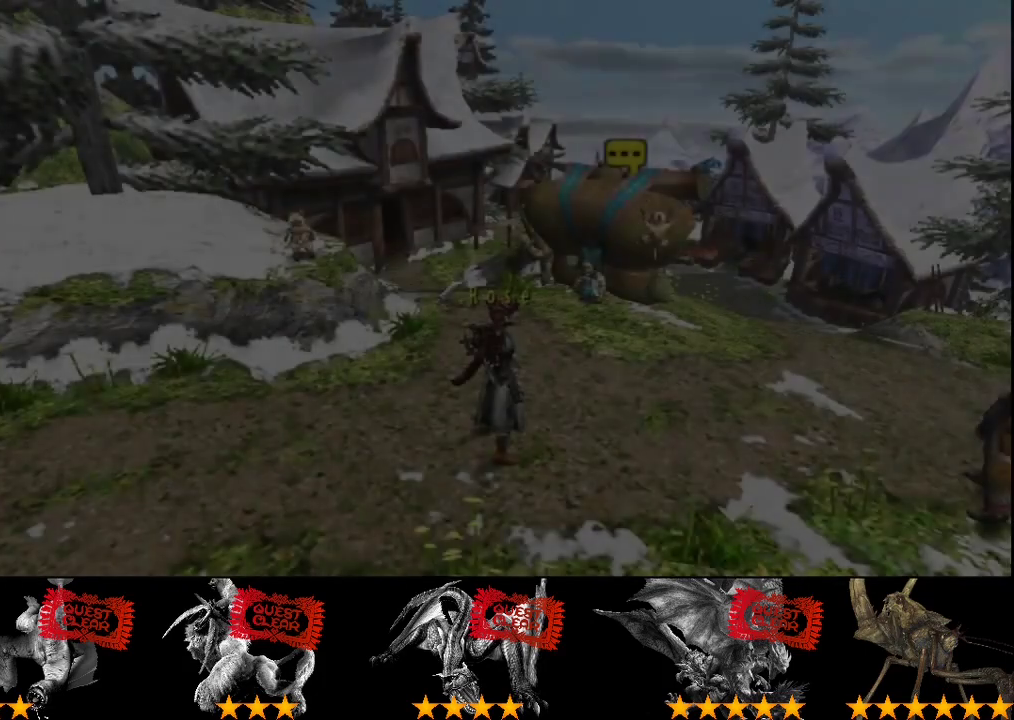
{"buttons": [], "left_stick": "center", "right_stick": "center", "events": []}
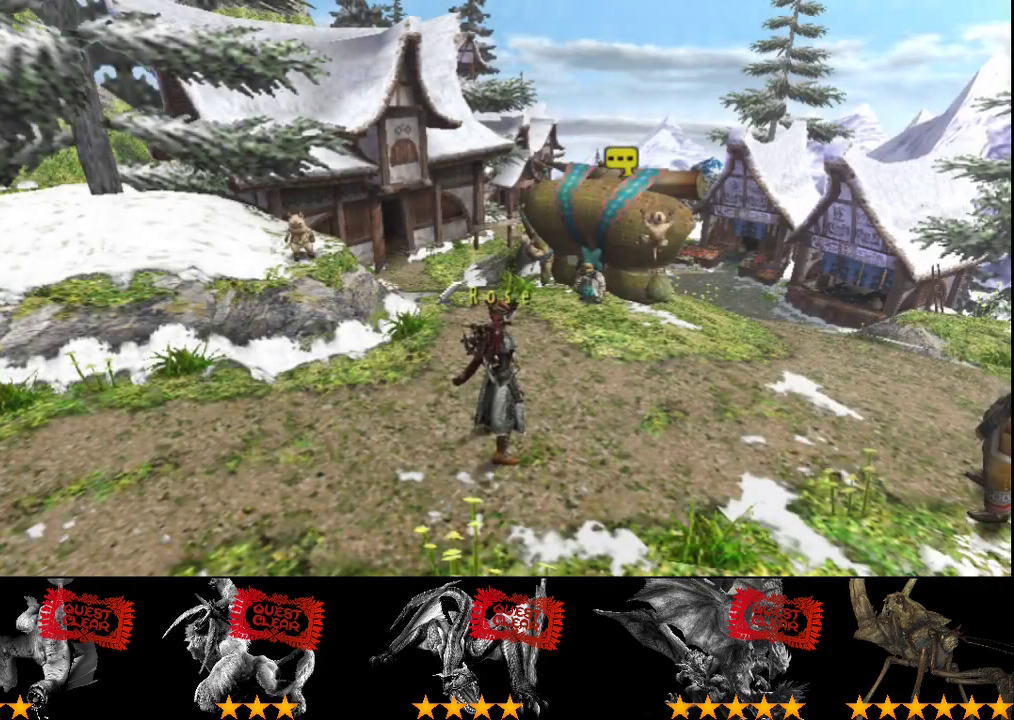
{"buttons": [], "left_stick": "center", "right_stick": "center", "events": []}
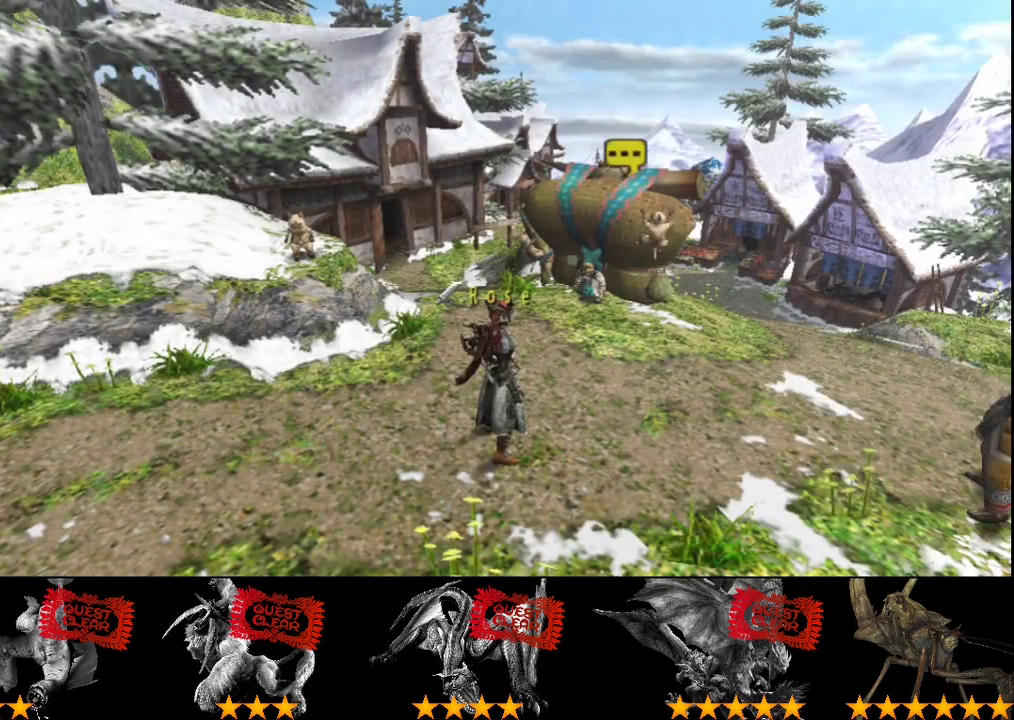
{"buttons": ["R2"], "left_stick": "up-left", "right_stick": "center", "events": [[333, "left_stick", "up"], [400, "R2", "down"], [500, "left_stick", "up-left"]]}
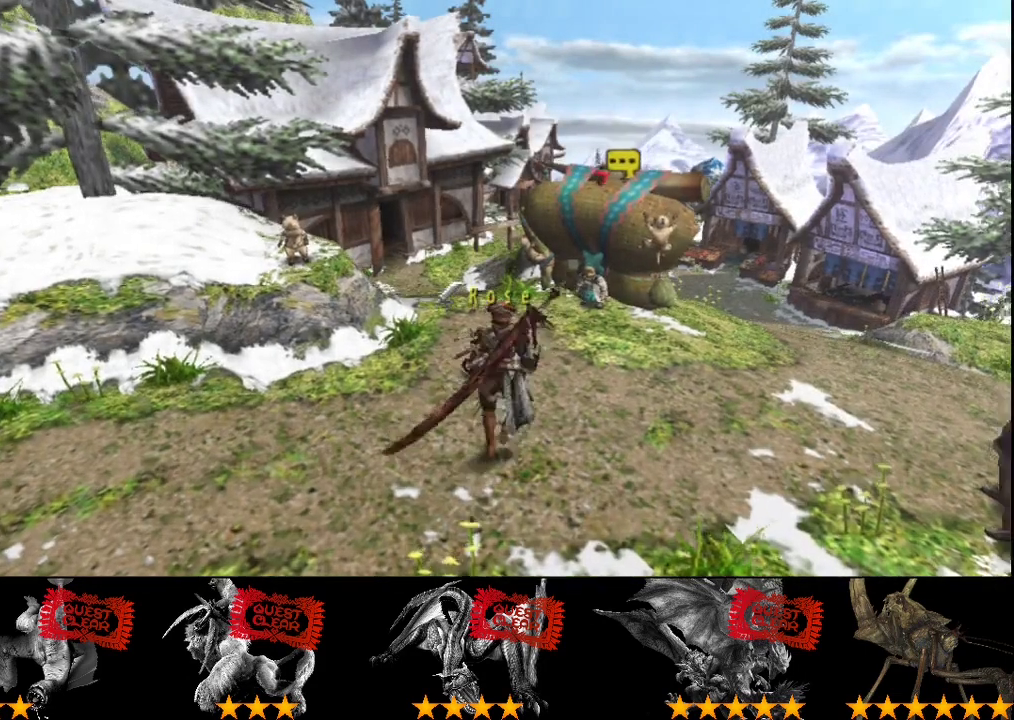
{"buttons": ["R2"], "left_stick": "up", "right_stick": "center", "events": [[433, "left_stick", "up"]]}
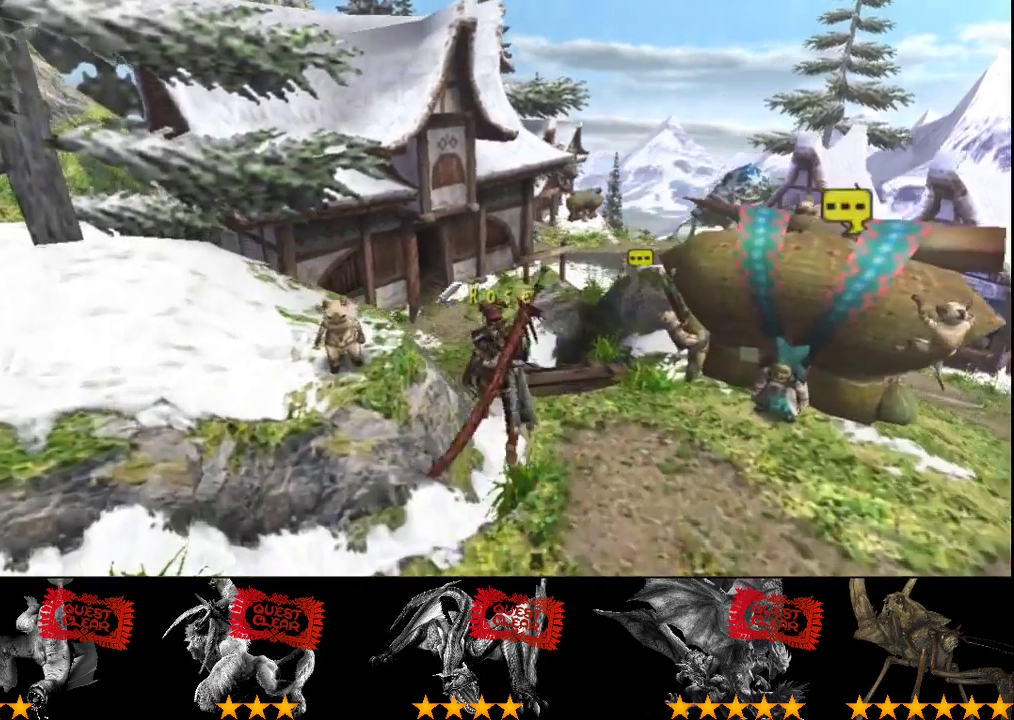
{"buttons": ["R2"], "left_stick": "up", "right_stick": "center", "events": []}
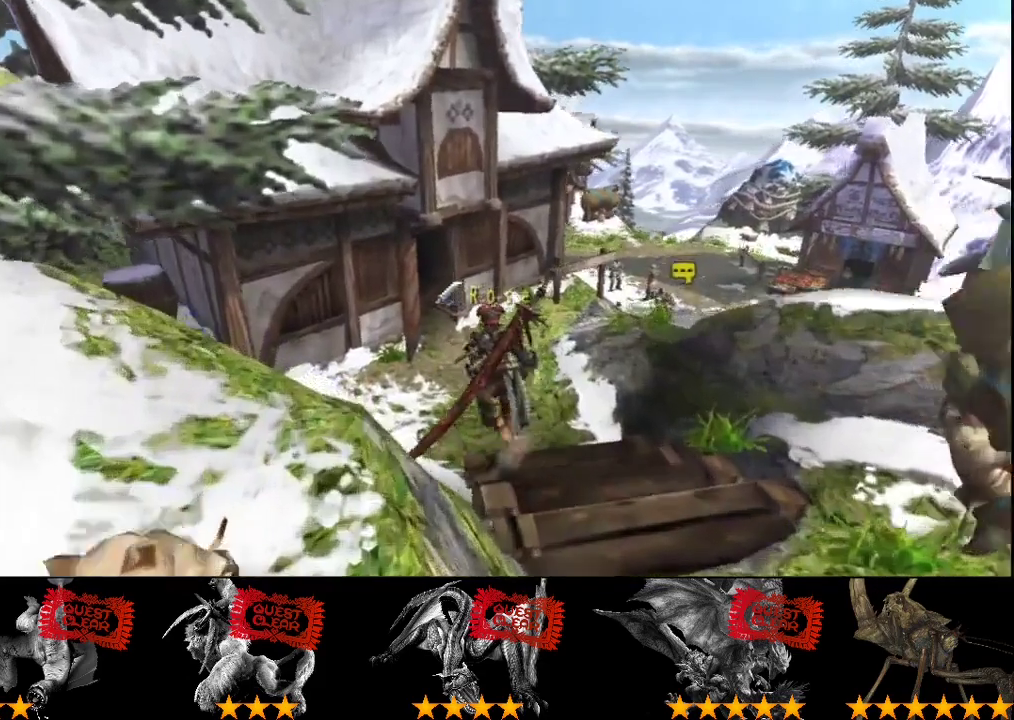
{"buttons": ["SQUARE", "R2"], "left_stick": "up", "right_stick": "center", "events": [[317, "SQUARE", "down"], [383, "SQUARE", "up"], [450, "SQUARE", "down"]]}
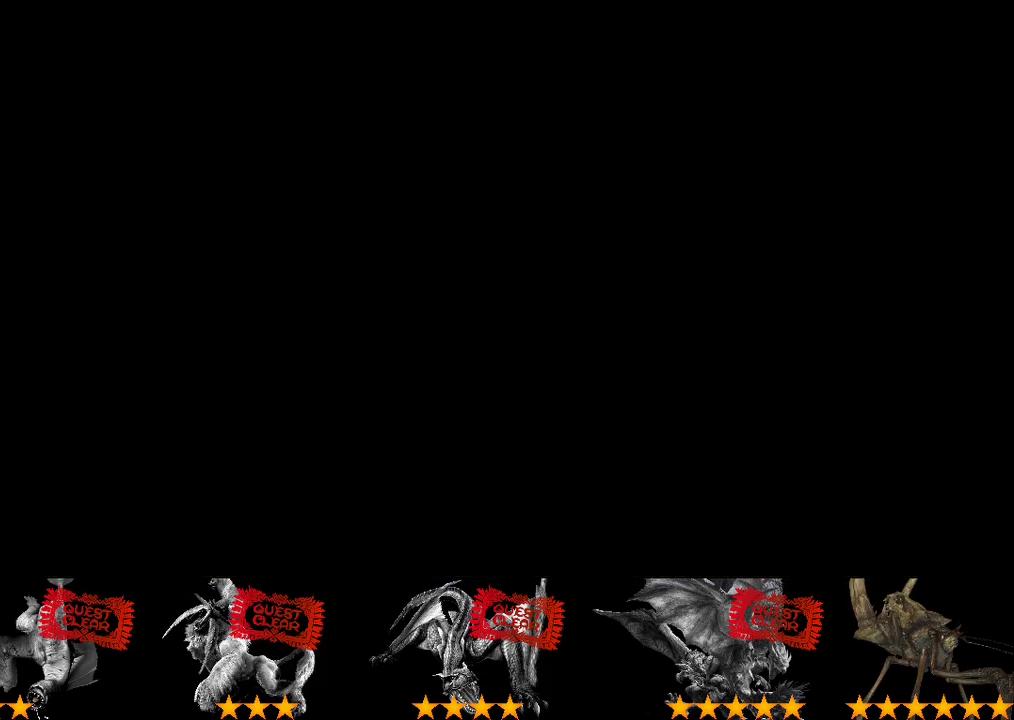
{"buttons": ["R2"], "left_stick": "up-left", "right_stick": "center", "events": [[17, "SQUARE", "up"], [250, "left_stick", "up-left"]]}
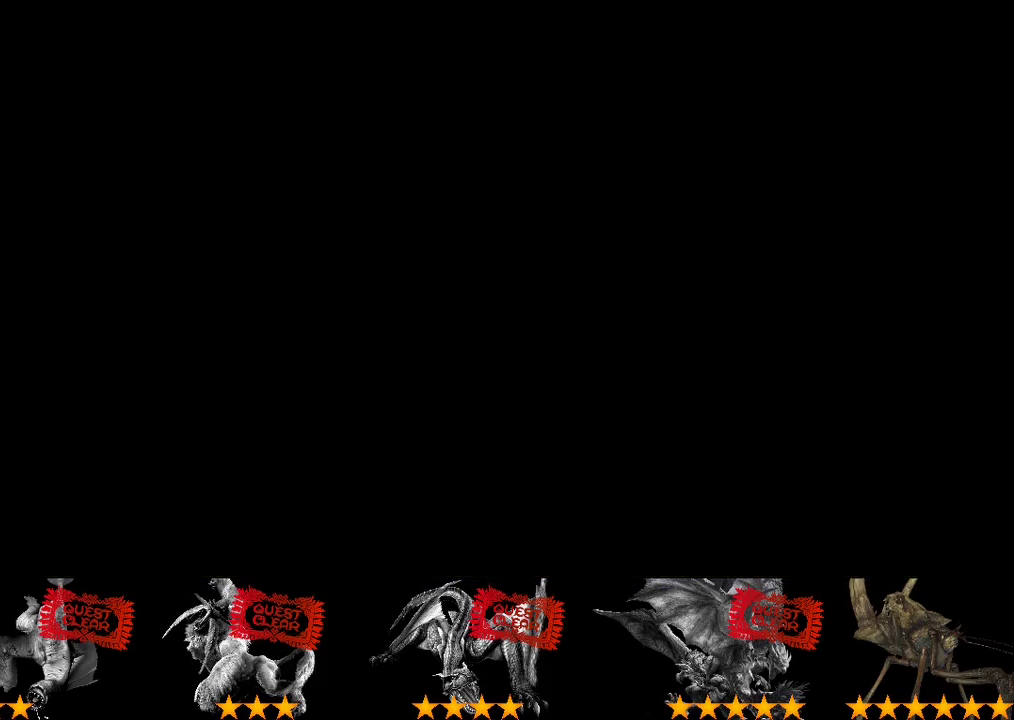
{"buttons": ["R2"], "left_stick": "up-left", "right_stick": "center", "events": []}
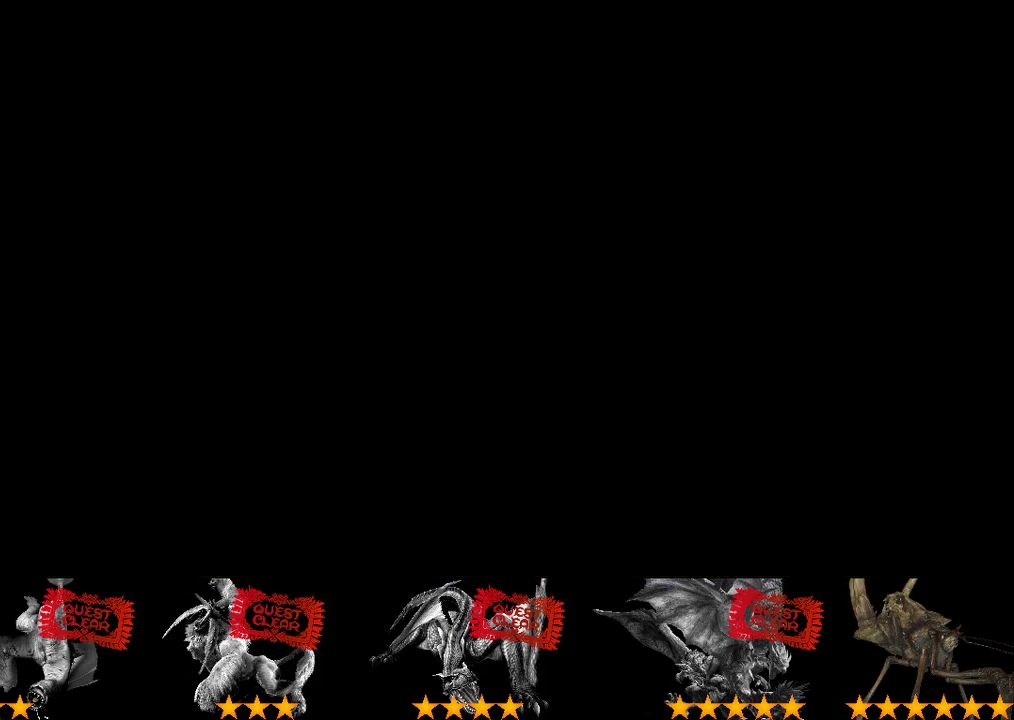
{"buttons": ["R2"], "left_stick": "up-left", "right_stick": "center", "events": []}
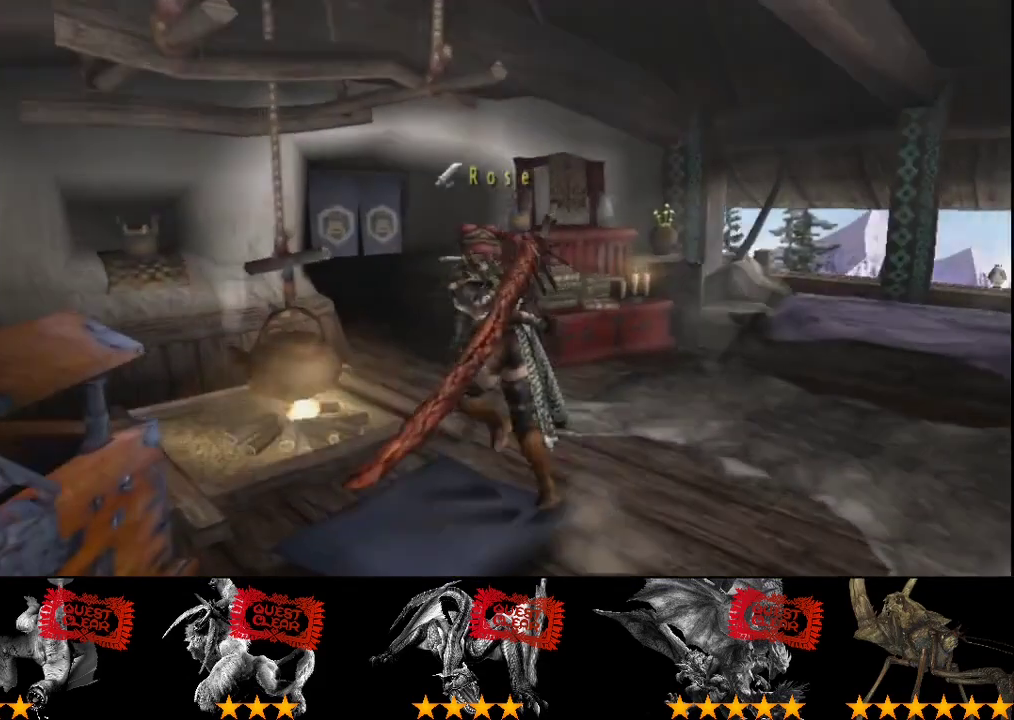
{"buttons": [], "left_stick": "up-left", "right_stick": "center", "events": [[333, "SQUARE", "down"], [400, "SQUARE", "up"], [500, "R2", "up"]]}
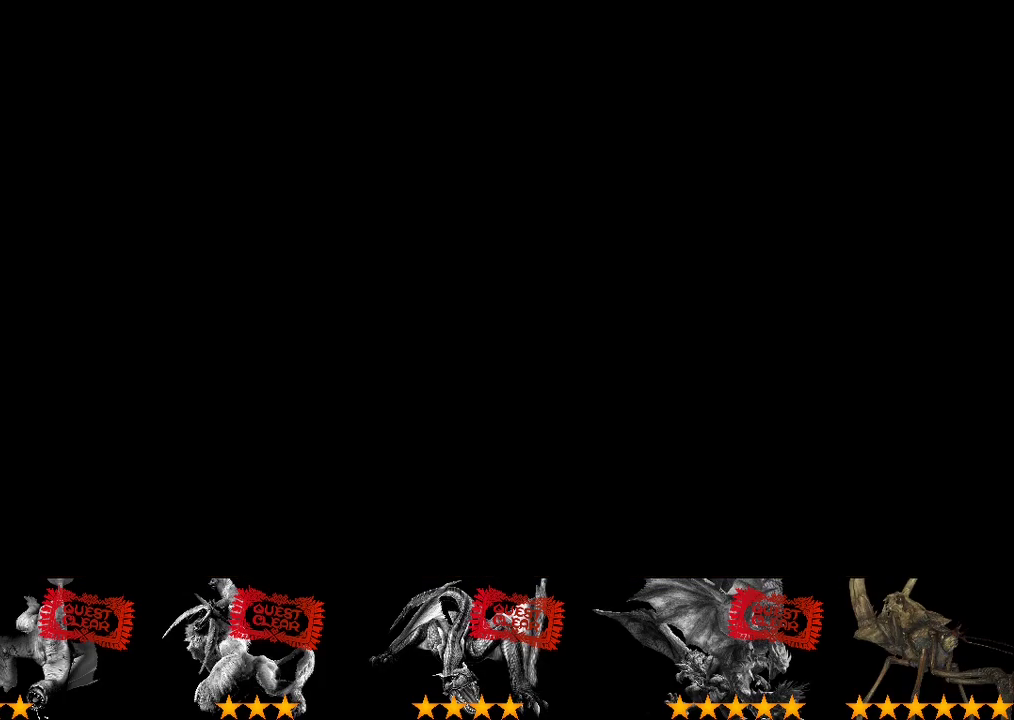
{"buttons": [], "left_stick": "up-left", "right_stick": "center", "events": [[283, "left_stick", "up"], [450, "left_stick", "up-left"]]}
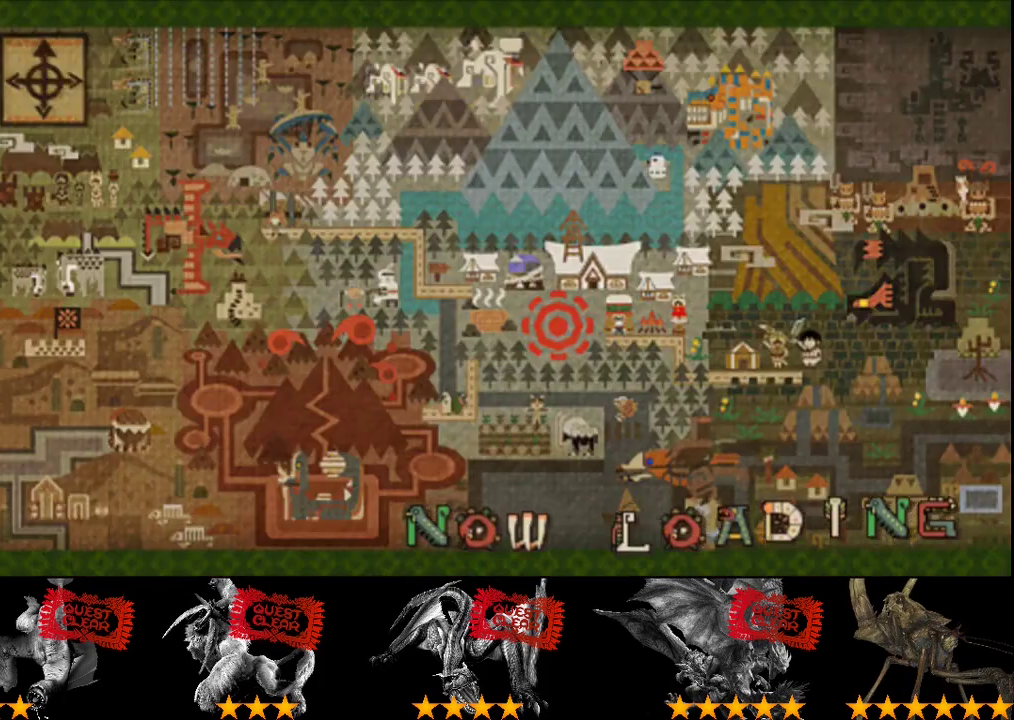
{"buttons": [], "left_stick": "up-left", "right_stick": "center", "events": []}
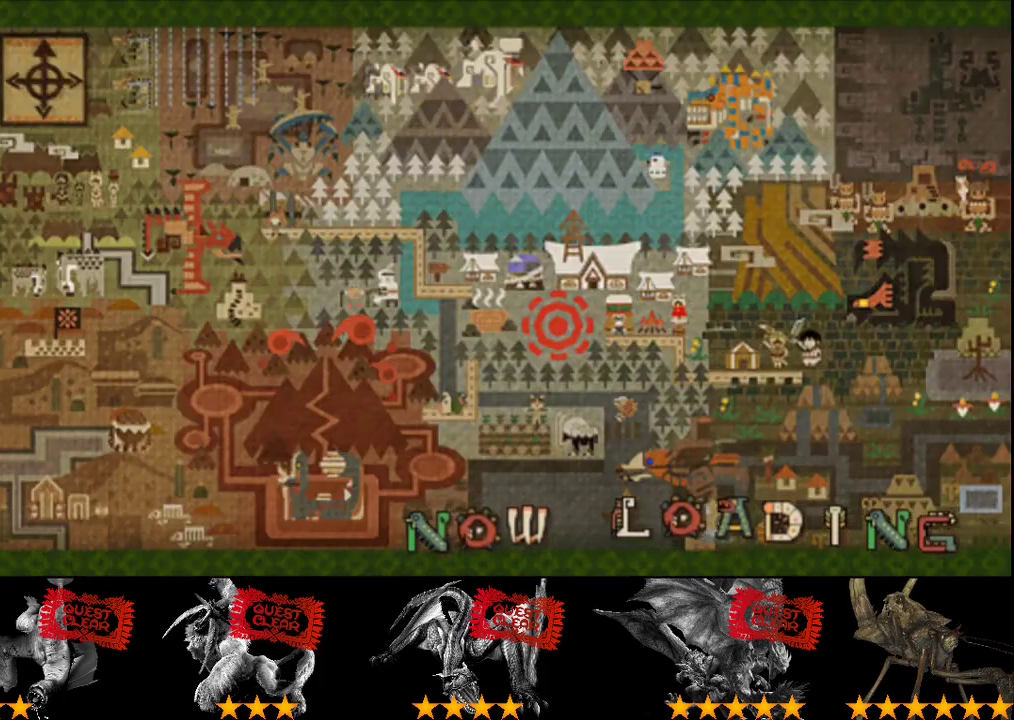
{"buttons": [], "left_stick": "up", "right_stick": "center", "events": [[467, "left_stick", "up"]]}
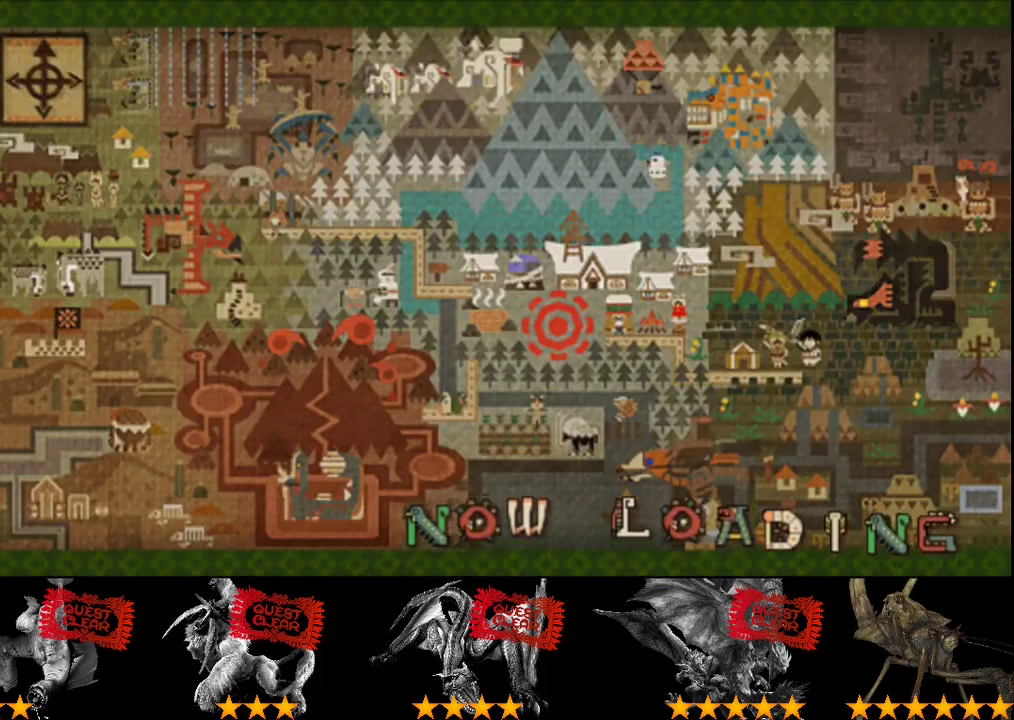
{"buttons": ["R2"], "left_stick": "up", "right_stick": "center", "events": [[33, "R2", "down"]]}
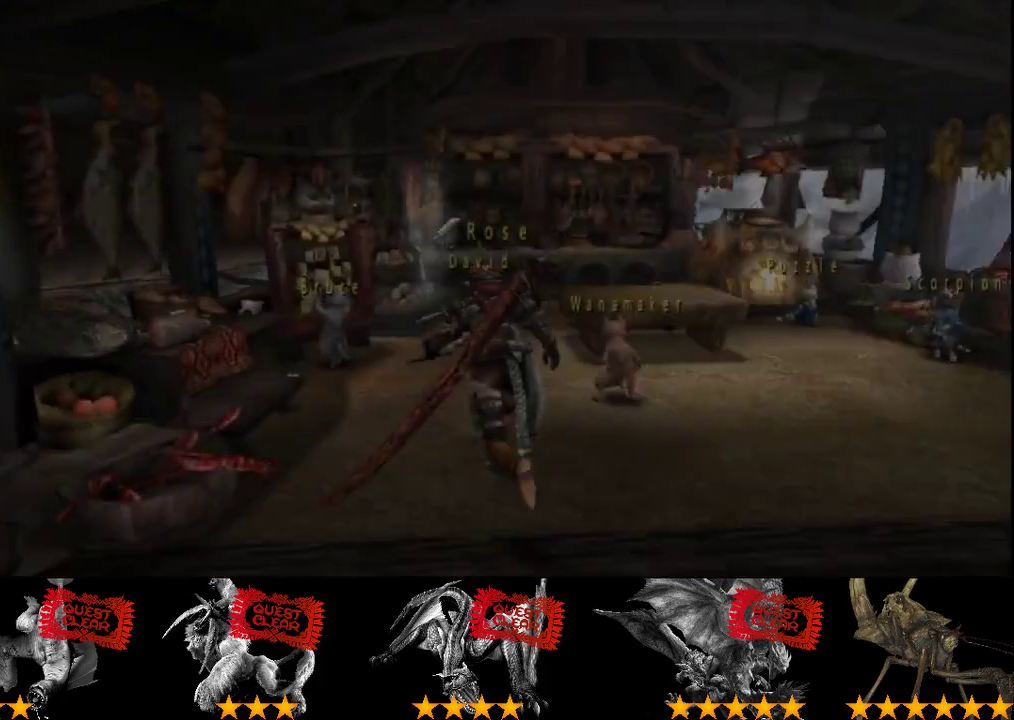
{"buttons": ["R2"], "left_stick": "up", "right_stick": "center", "events": []}
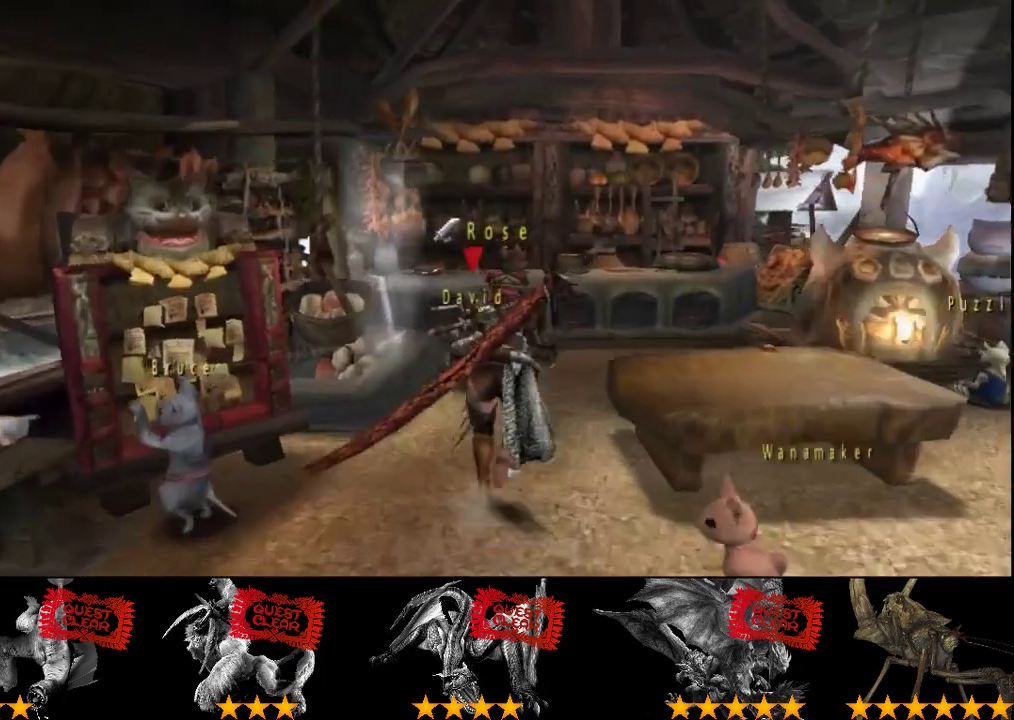
{"buttons": ["R2"], "left_stick": "down", "right_stick": "center", "events": [[133, "left_stick", "up-right"], [333, "left_stick", "down-right"], [400, "SQUARE", "down"], [400, "left_stick", "down"], [467, "SQUARE", "up"]]}
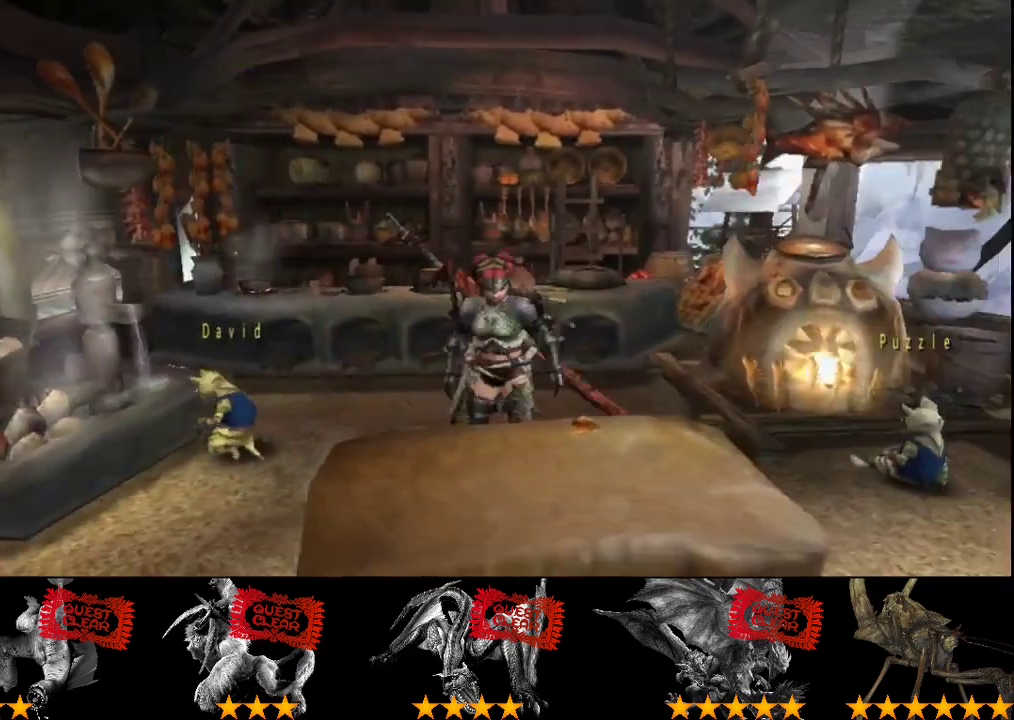
{"buttons": [], "left_stick": "center", "right_stick": "center", "events": [[33, "SQUARE", "down"], [100, "SQUARE", "up"], [133, "R2", "up"], [133, "left_stick", "center"]]}